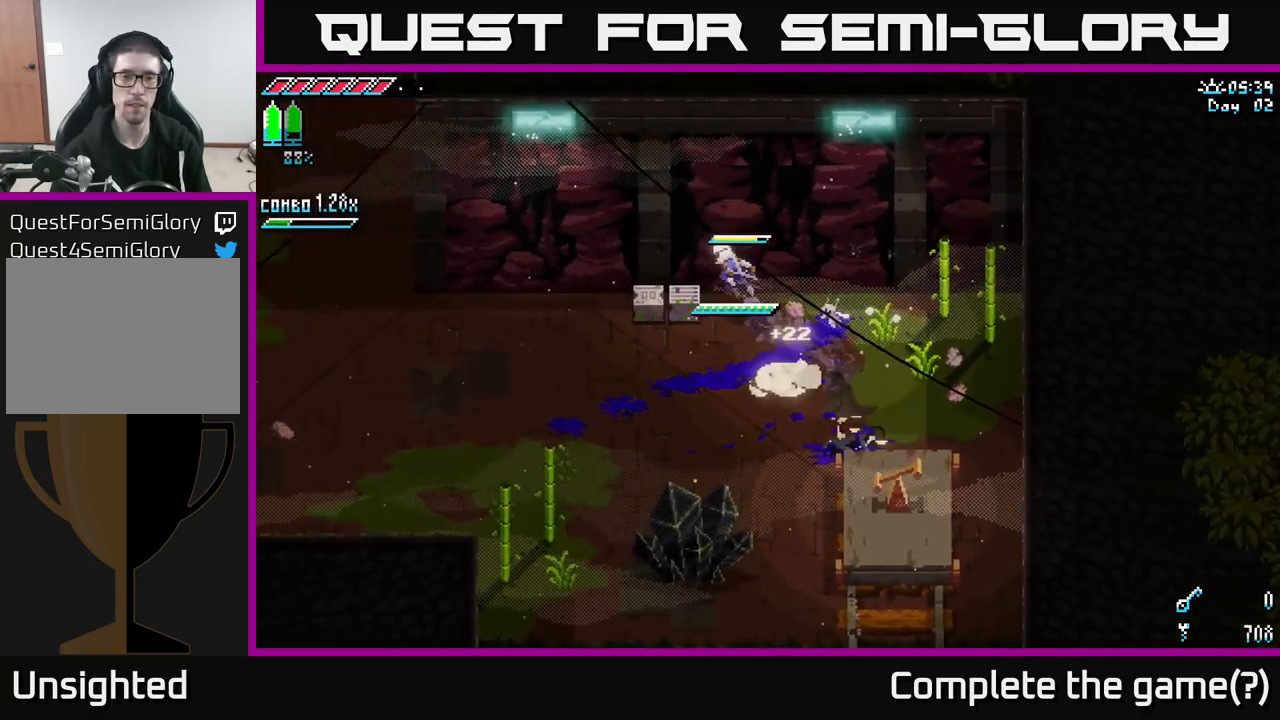
Gameplay with a controller (Xbox layout); each line is a JSON object with the inputs held at the frame after it. "events" lists button and stick changes between this image and that frame as [ms after this image, input, new state], when the widget could be followed in between.
{"buttons": [], "left_stick": "down-left", "right_stick": "center", "events": [[33, "R2", "up"], [117, "left_stick", "center"], [367, "R2", "down"], [400, "left_stick", "down-left"], [417, "R2", "up"]]}
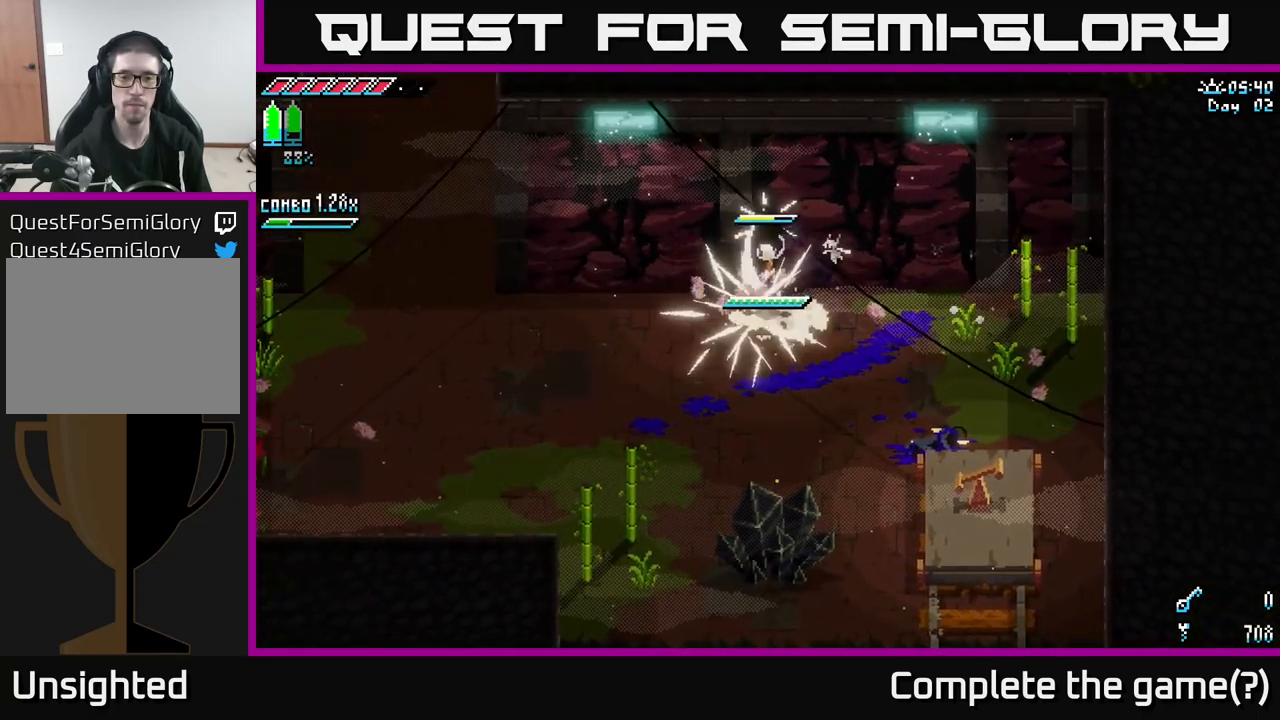
{"buttons": ["X"], "left_stick": "left", "right_stick": "center", "events": [[267, "X", "down"], [483, "left_stick", "left"]]}
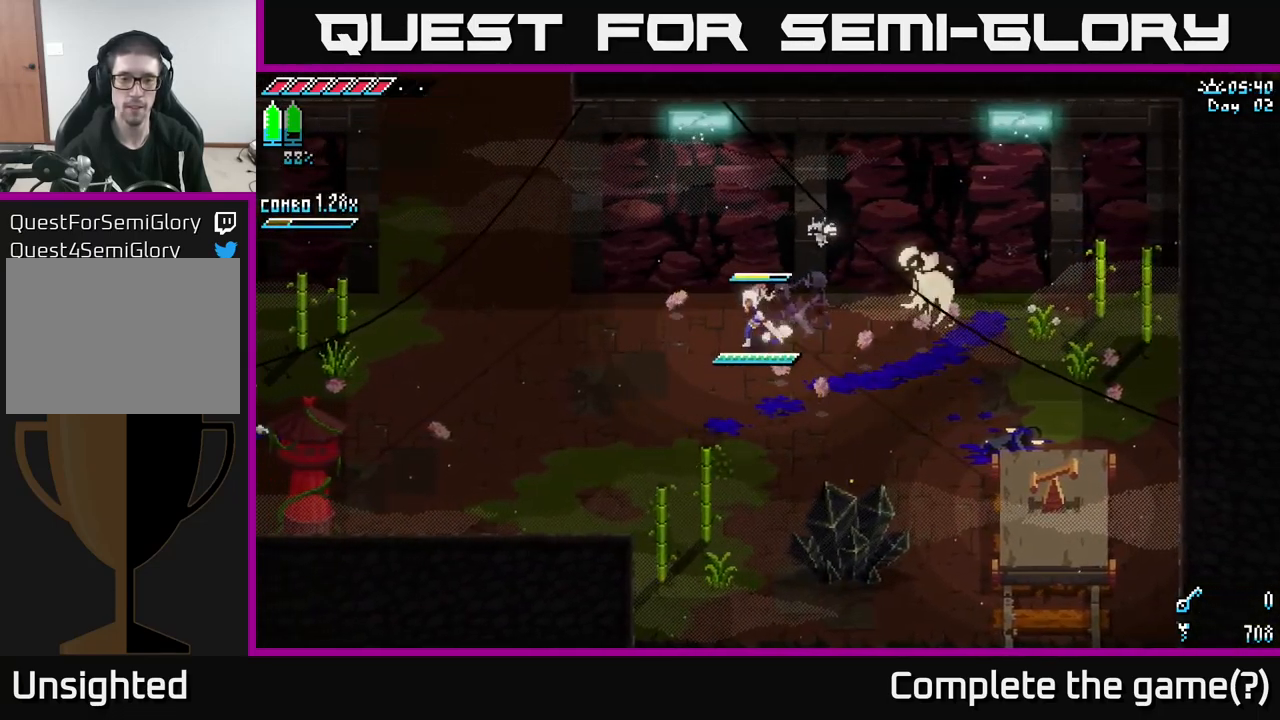
{"buttons": ["X"], "left_stick": "left", "right_stick": "center", "events": []}
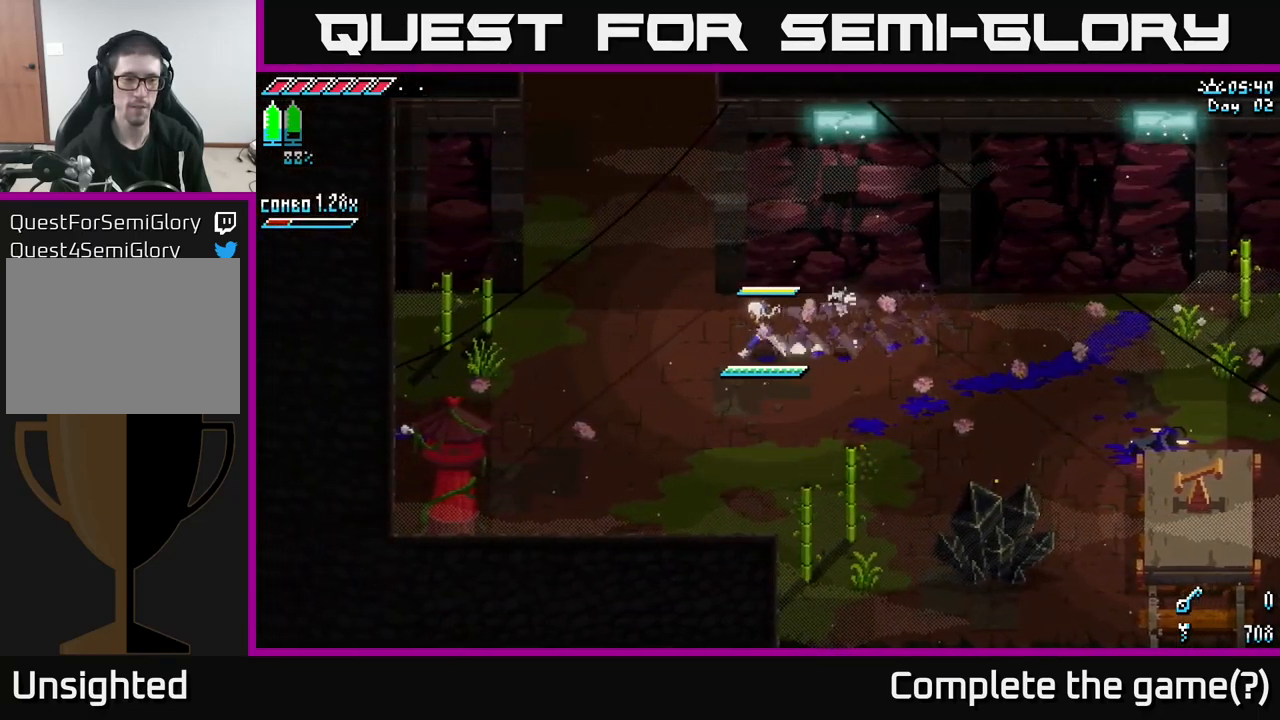
{"buttons": ["X"], "left_stick": "left", "right_stick": "center", "events": [[150, "A", "down"], [383, "A", "up"], [383, "R2", "down"], [484, "R2", "up"]]}
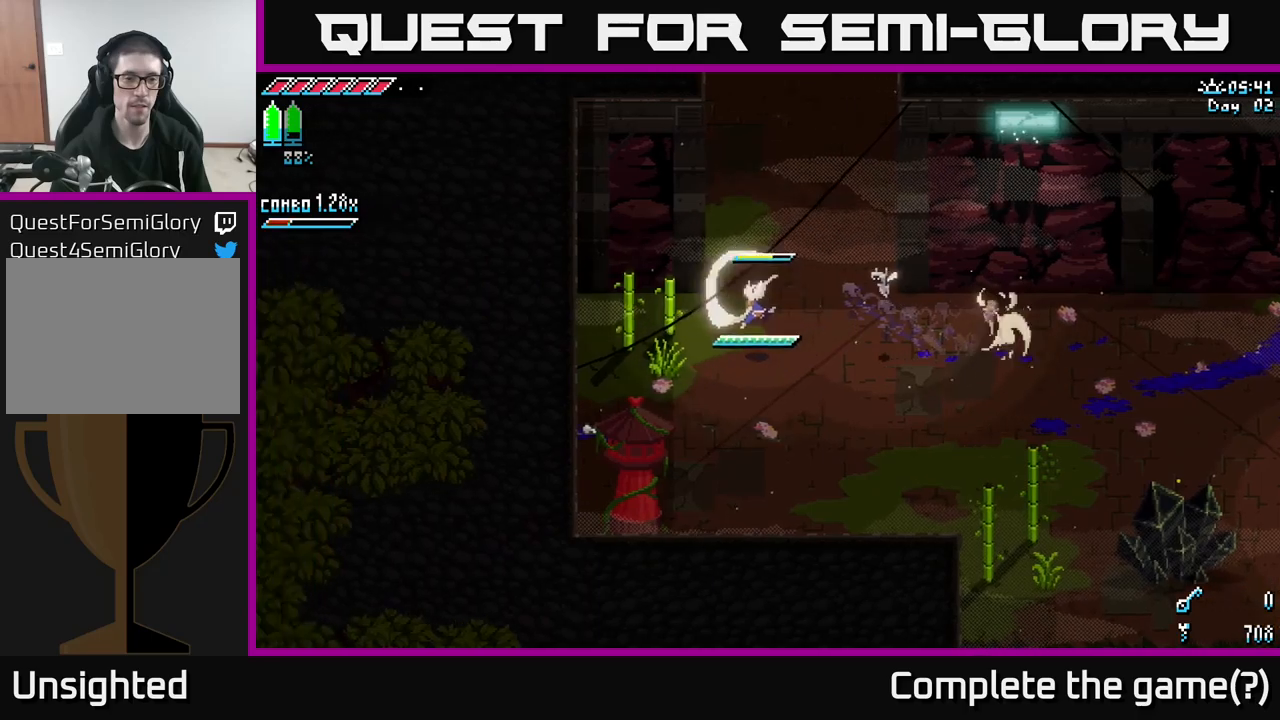
{"buttons": [], "left_stick": "up-right", "right_stick": "center", "events": [[134, "X", "up"], [150, "left_stick", "center"], [384, "left_stick", "up-left"], [484, "left_stick", "up-right"]]}
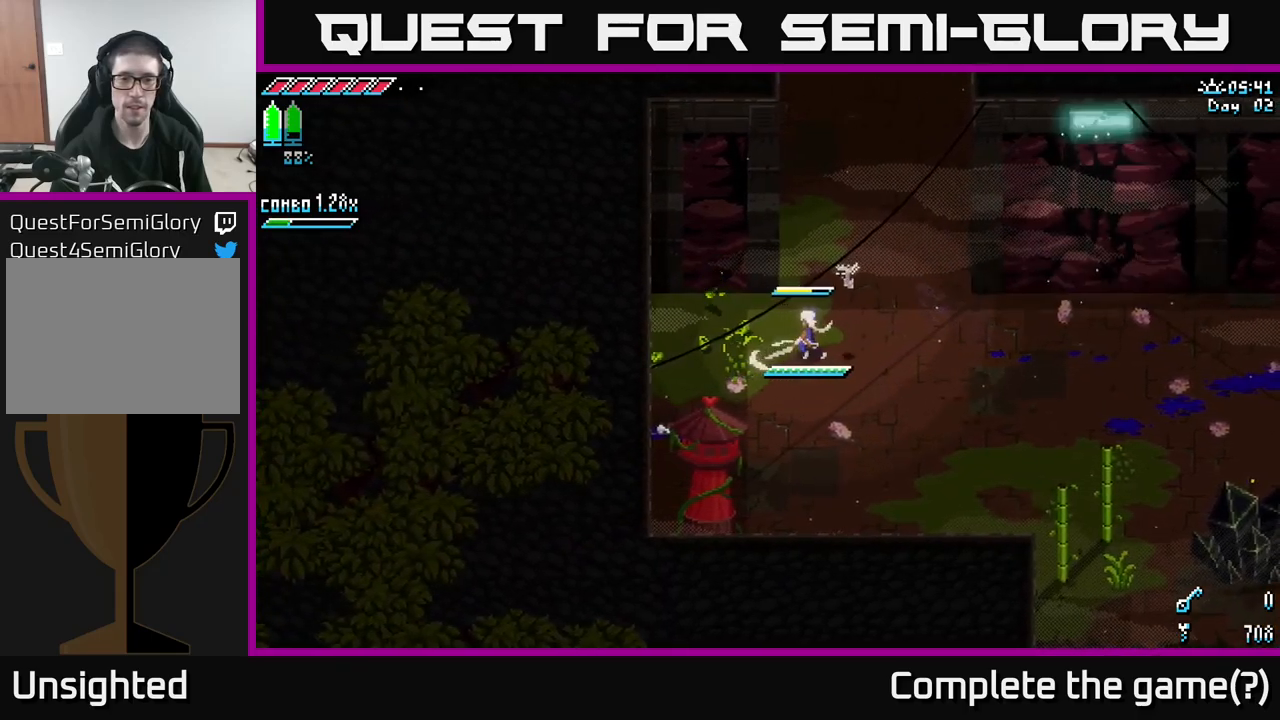
{"buttons": ["X"], "left_stick": "up", "right_stick": "center", "events": [[17, "X", "down"], [467, "left_stick", "up"]]}
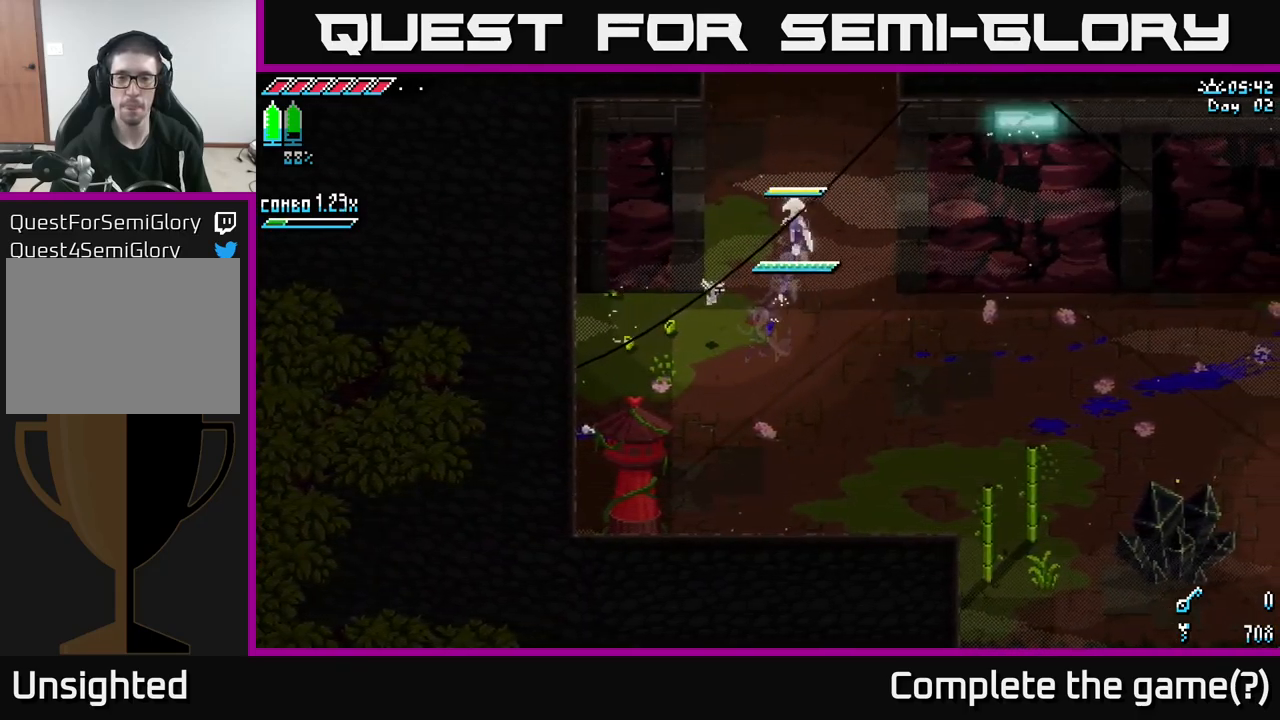
{"buttons": ["X"], "left_stick": "up", "right_stick": "center", "events": []}
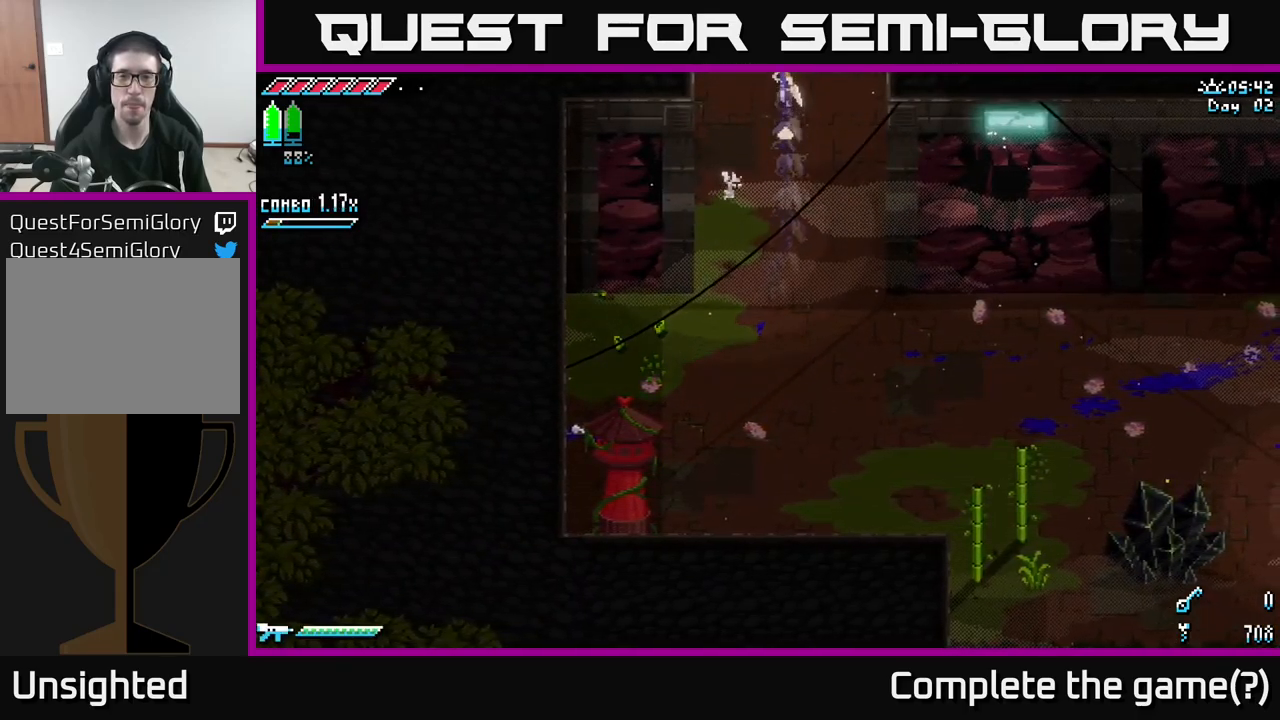
{"buttons": ["X"], "left_stick": "up", "right_stick": "center", "events": []}
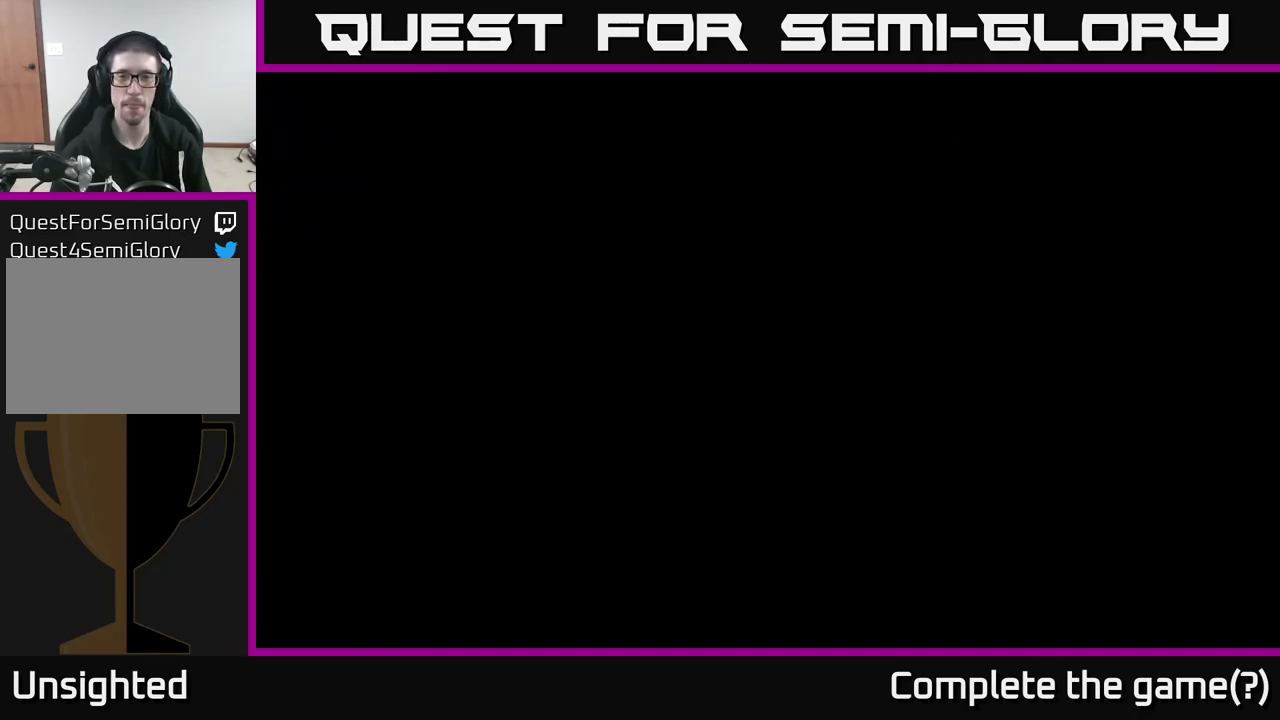
{"buttons": [], "left_stick": "up", "right_stick": "up", "events": [[84, "X", "up"], [300, "right_stick", "up"]]}
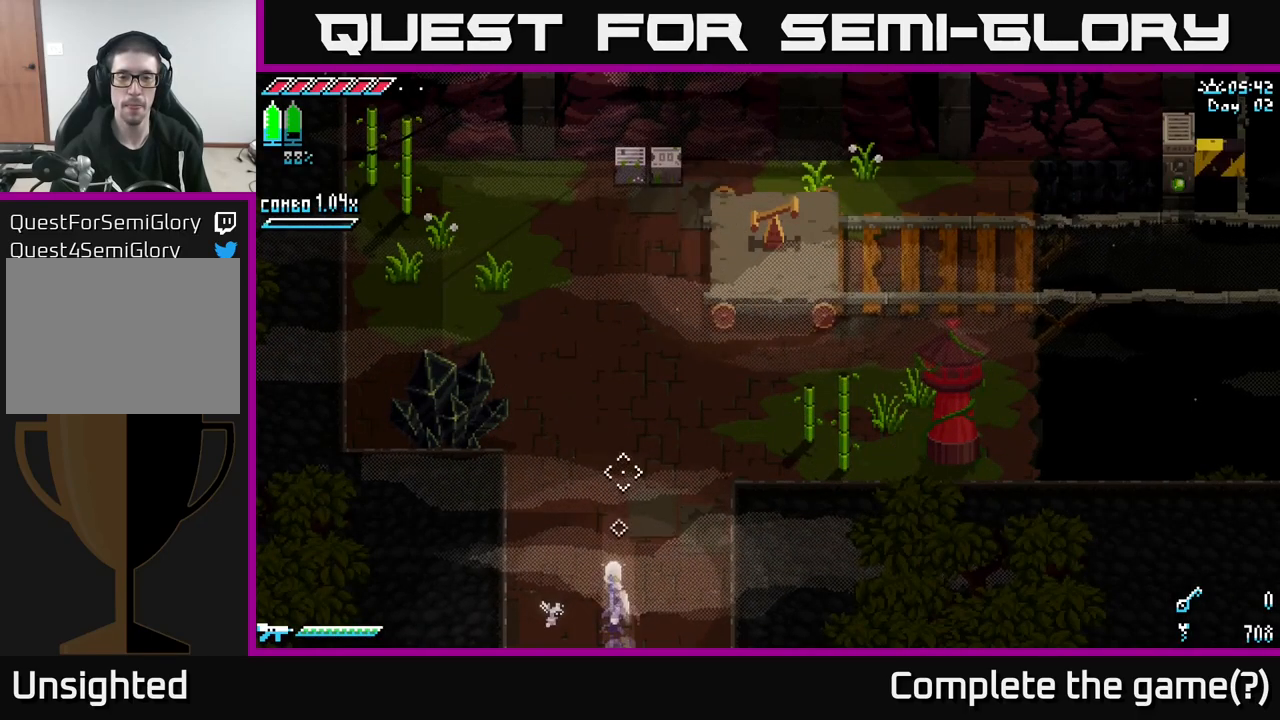
{"buttons": [], "left_stick": "center", "right_stick": "up-right", "events": [[117, "right_stick", "up-right"], [500, "left_stick", "center"]]}
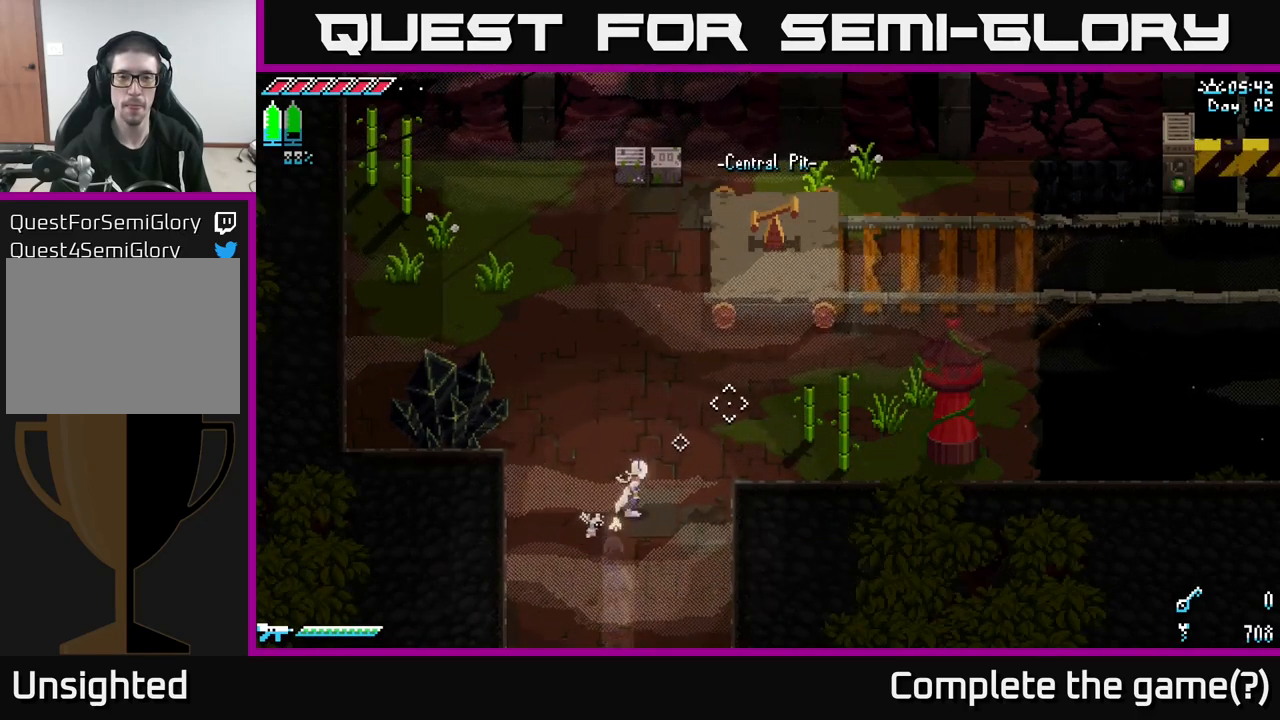
{"buttons": ["X"], "left_stick": "right", "right_stick": "center", "events": [[184, "left_stick", "right"], [250, "right_stick", "center"], [400, "X", "down"]]}
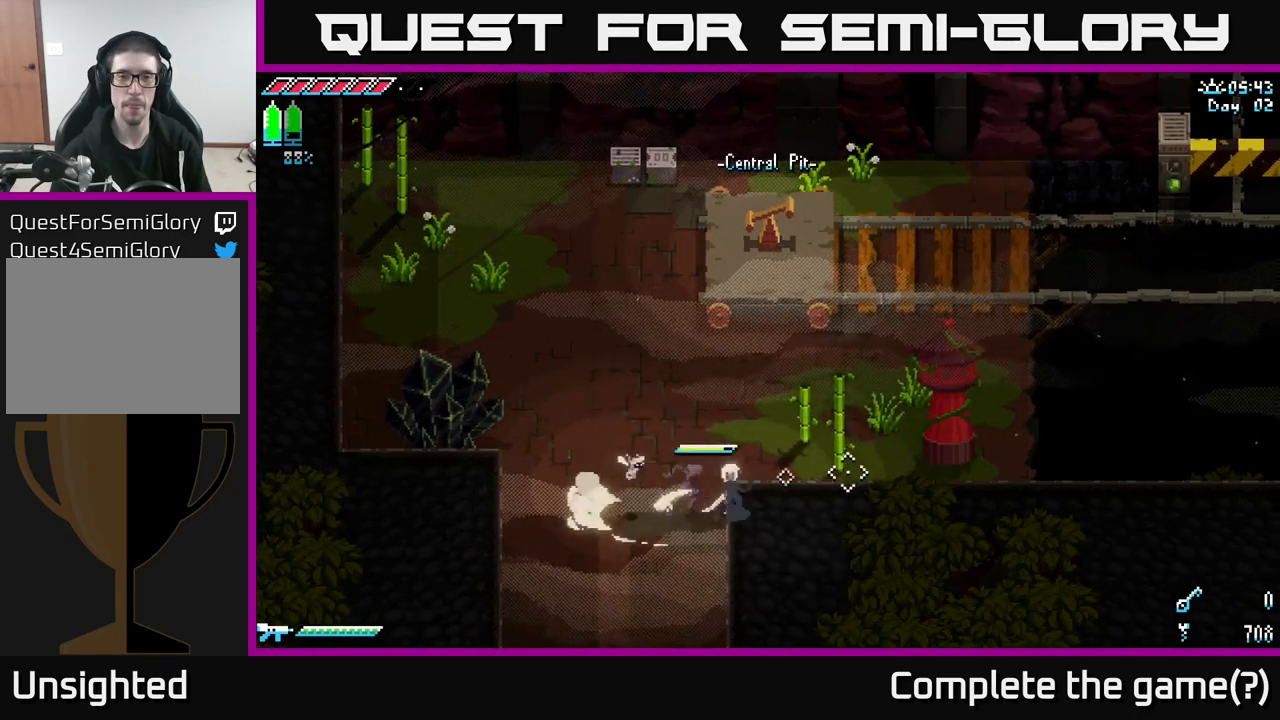
{"buttons": [], "left_stick": "up-left", "right_stick": "center", "events": [[50, "R2", "down"], [84, "left_stick", "up-right"], [134, "R2", "up"], [134, "X", "up"], [284, "left_stick", "up-left"]]}
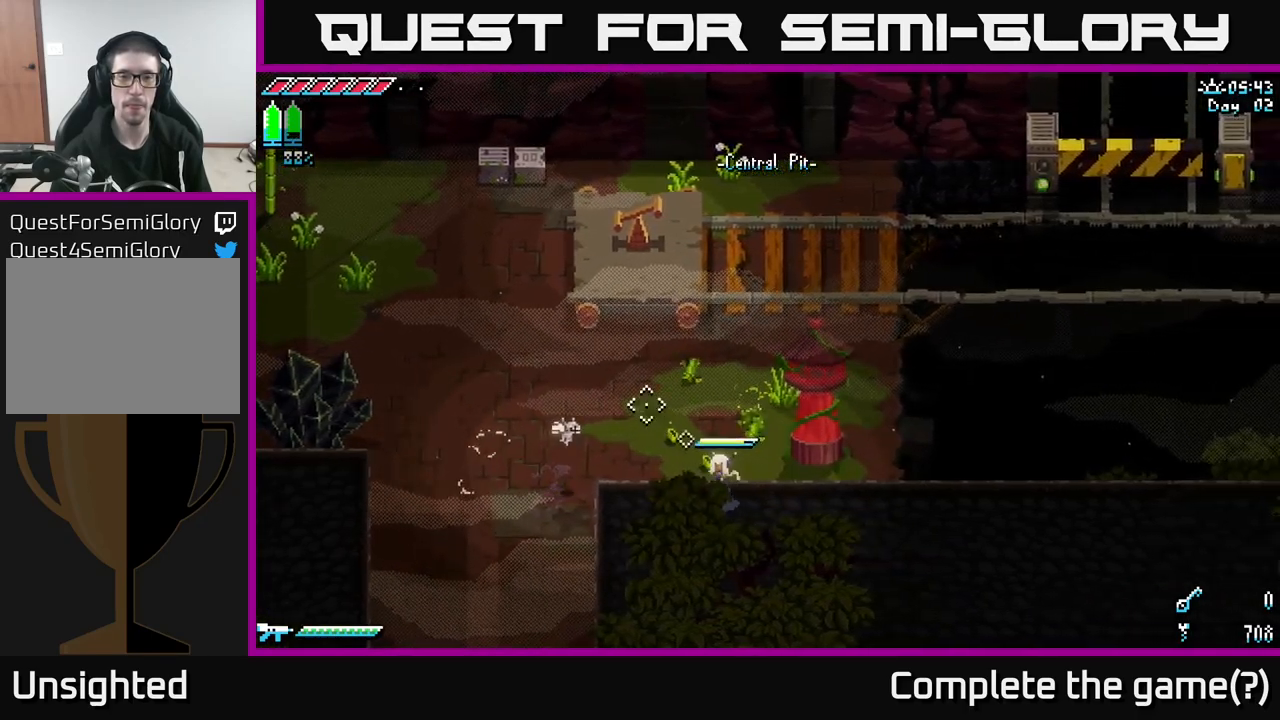
{"buttons": ["X"], "left_stick": "up-left", "right_stick": "center", "events": [[84, "X", "down"]]}
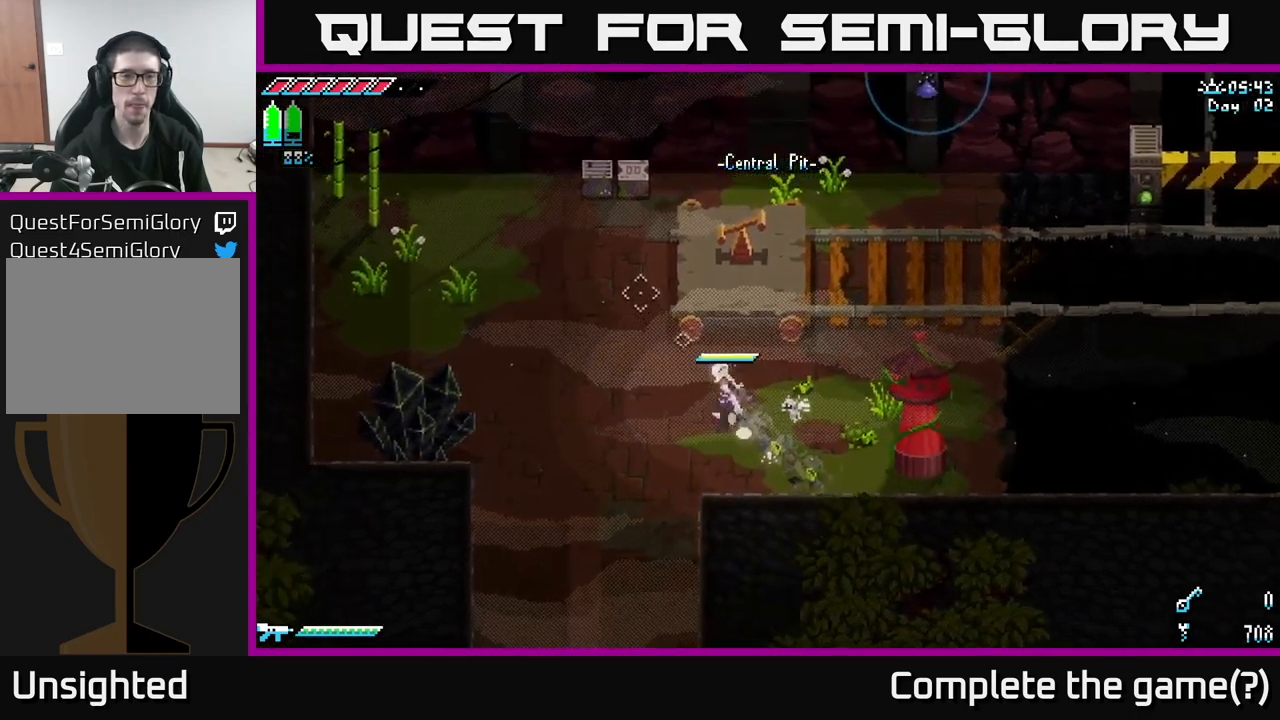
{"buttons": ["X"], "left_stick": "up-left", "right_stick": "center", "events": [[200, "A", "down"], [367, "R2", "down"], [384, "A", "up"], [500, "R2", "up"]]}
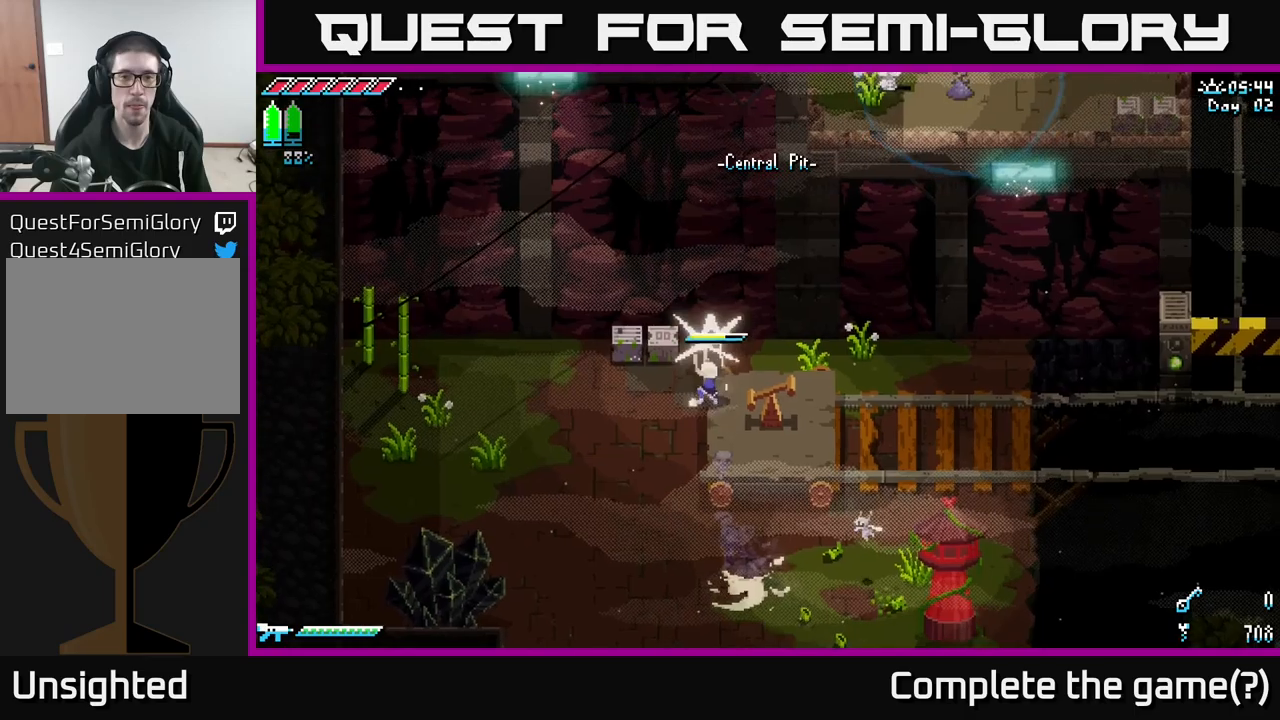
{"buttons": [], "left_stick": "center", "right_stick": "center", "events": [[233, "X", "up"], [283, "left_stick", "center"]]}
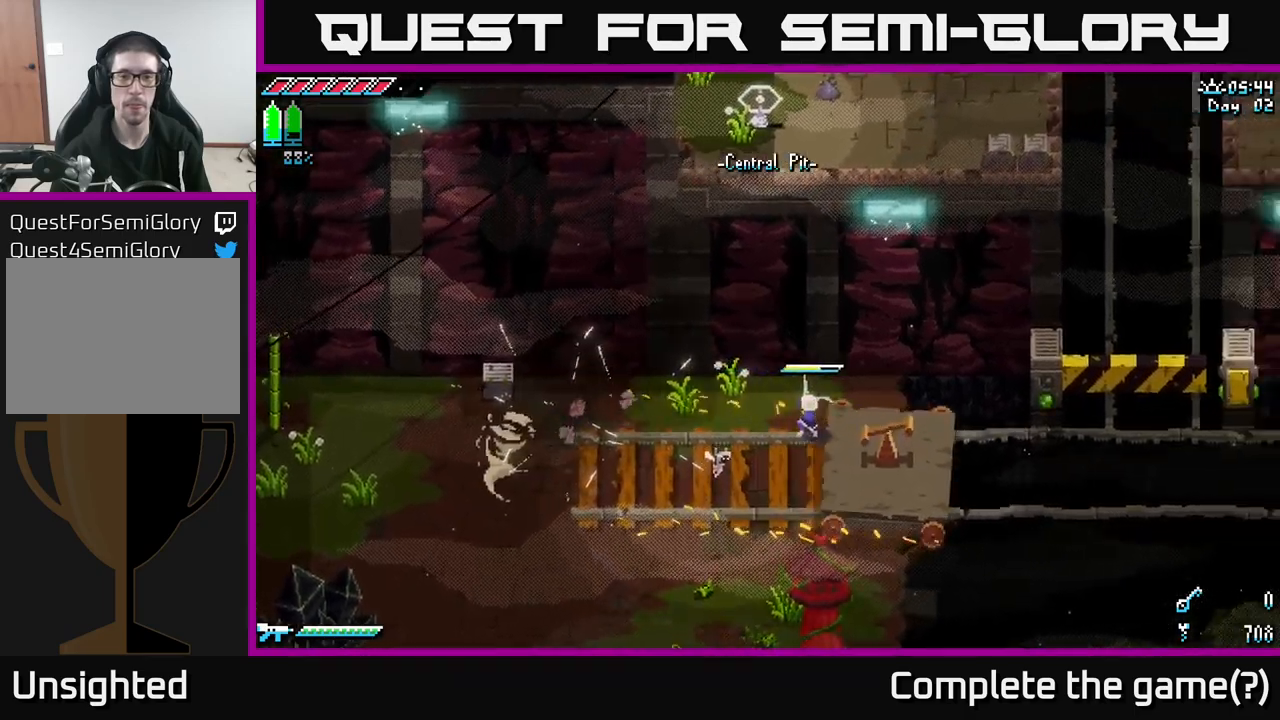
{"buttons": [], "left_stick": "center", "right_stick": "center", "events": [[33, "left_stick", "up-left"], [116, "left_stick", "right"], [283, "left_stick", "center"]]}
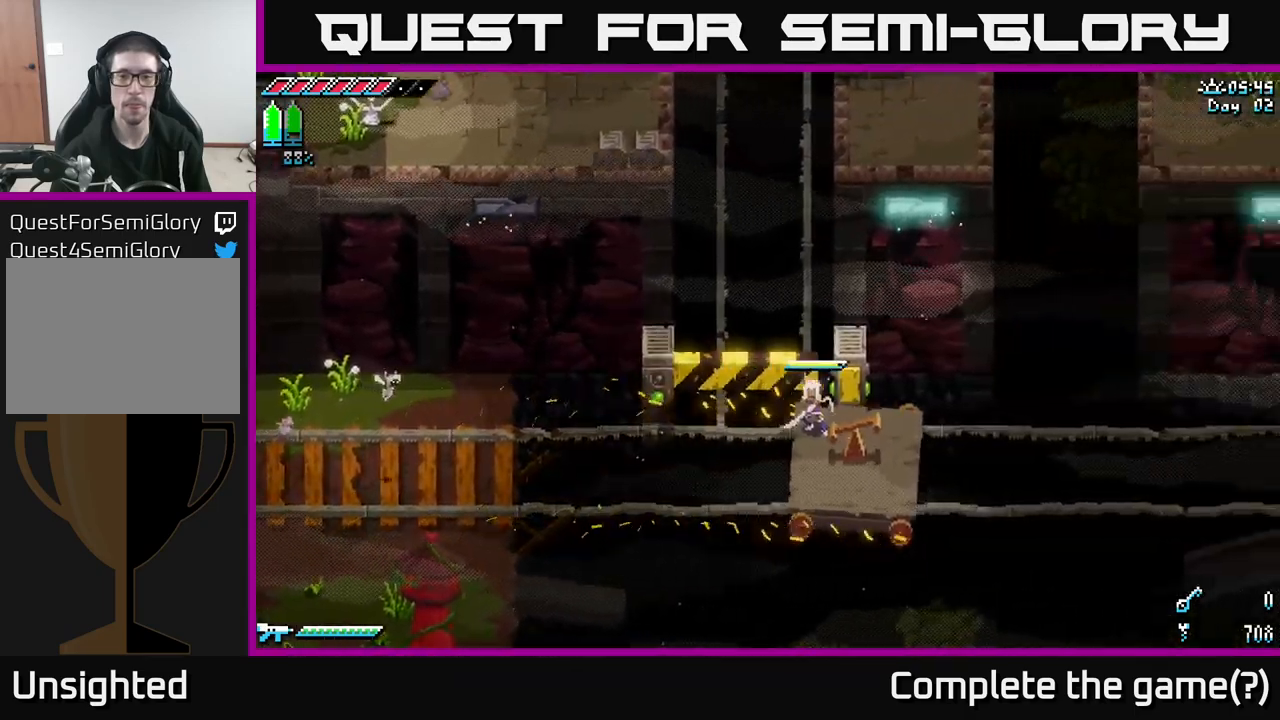
{"buttons": [], "left_stick": "center", "right_stick": "up-left", "events": [[383, "right_stick", "up-left"]]}
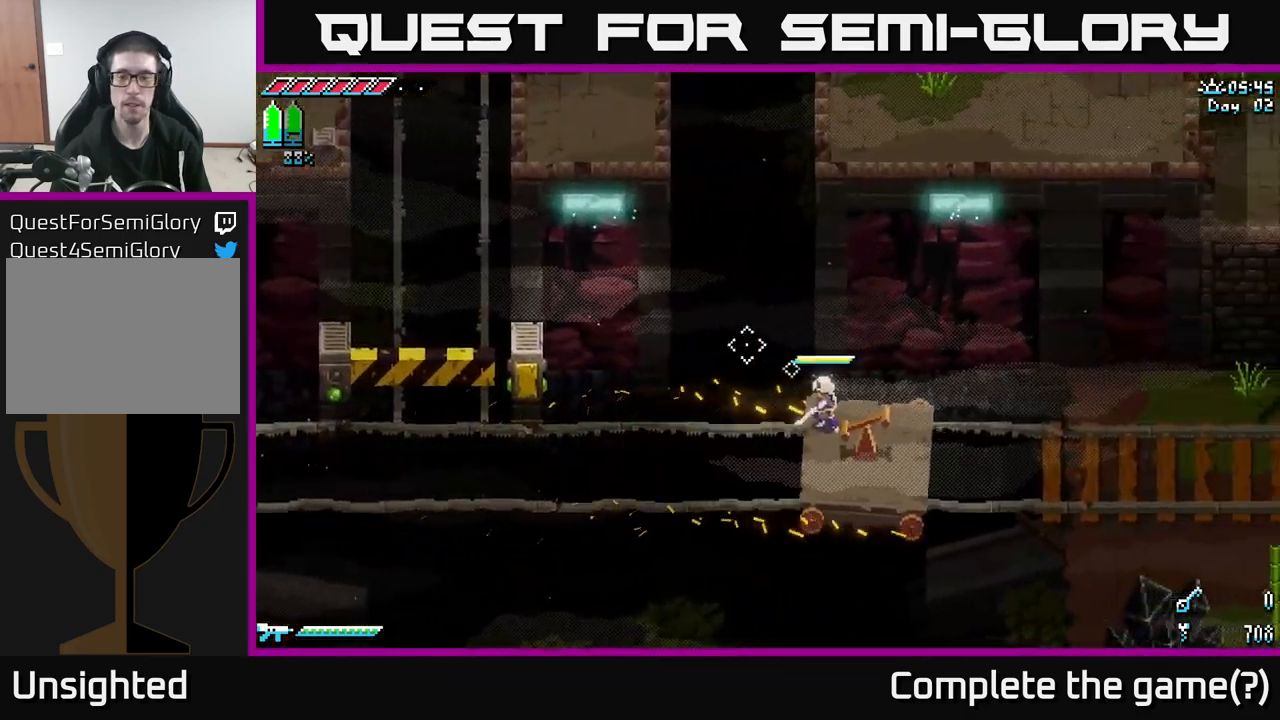
{"buttons": [], "left_stick": "center", "right_stick": "right", "events": [[183, "right_stick", "right"]]}
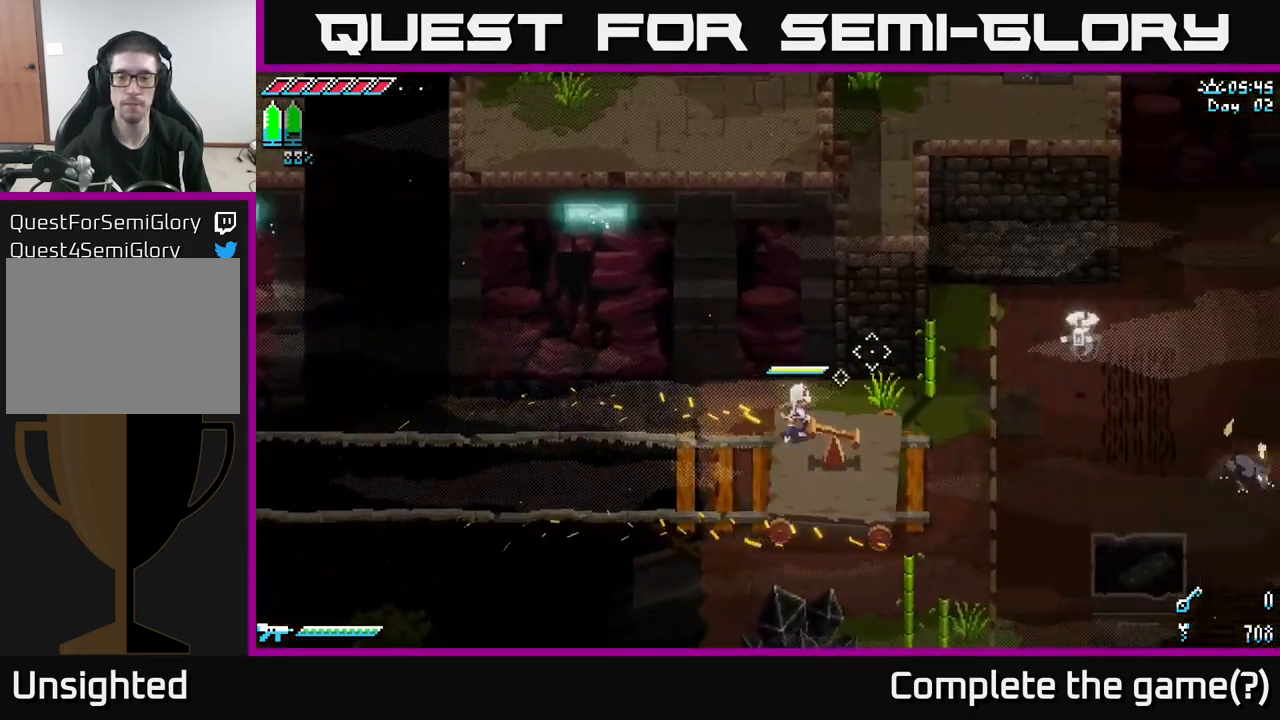
{"buttons": [], "left_stick": "center", "right_stick": "up-right", "events": [[16, "right_stick", "up"], [66, "right_stick", "up-left"], [366, "right_stick", "up-right"]]}
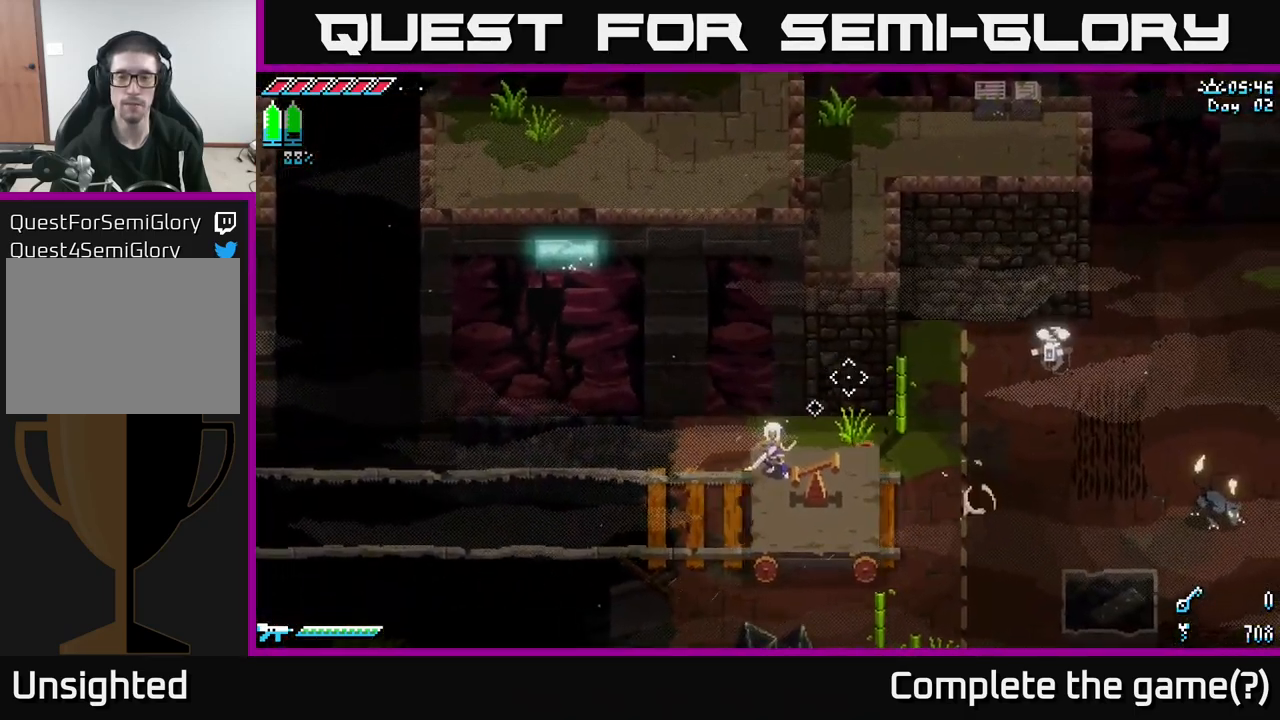
{"buttons": ["A", "X"], "left_stick": "up-right", "right_stick": "center", "events": [[133, "right_stick", "center"], [150, "left_stick", "right"], [250, "X", "down"], [450, "A", "down"], [450, "left_stick", "up-right"]]}
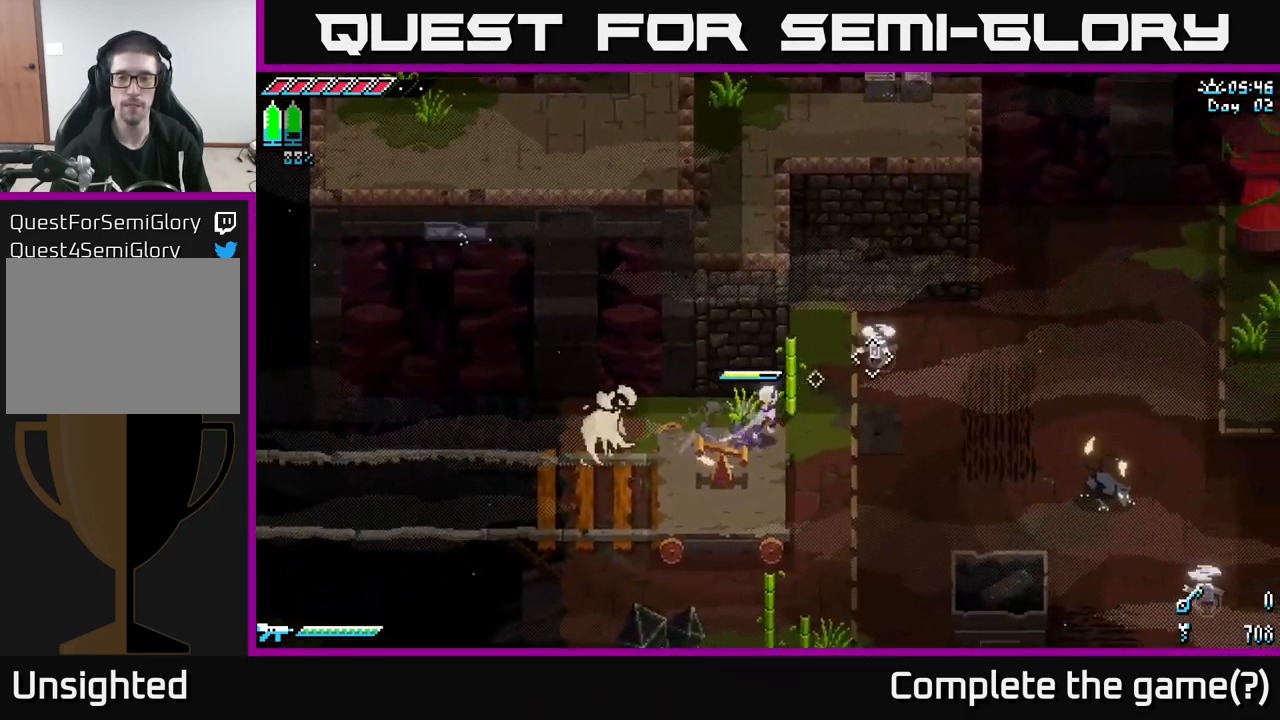
{"buttons": [], "left_stick": "center", "right_stick": "center", "events": [[16, "R2", "down"], [83, "A", "up"], [100, "X", "up"], [133, "R2", "up"], [433, "left_stick", "center"]]}
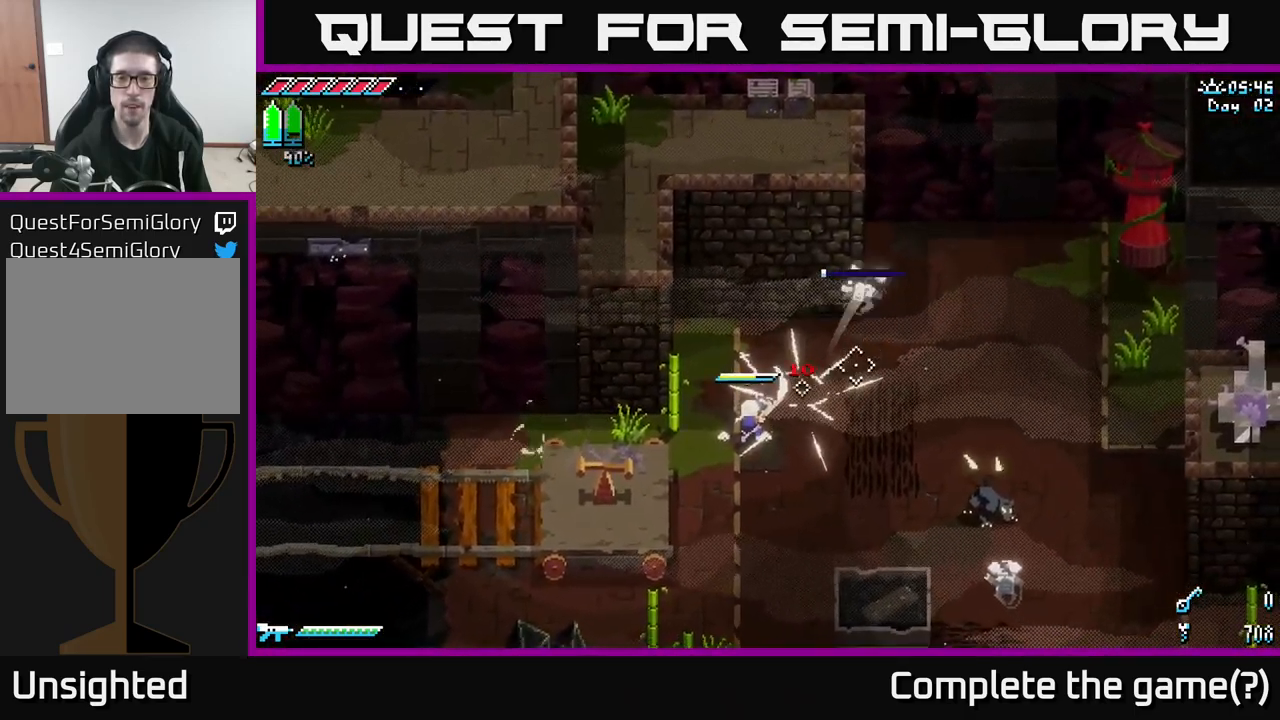
{"buttons": ["L2"], "left_stick": "down-right", "right_stick": "down-right", "events": [[283, "left_stick", "down-right"], [366, "right_stick", "down-right"], [450, "L2", "down"]]}
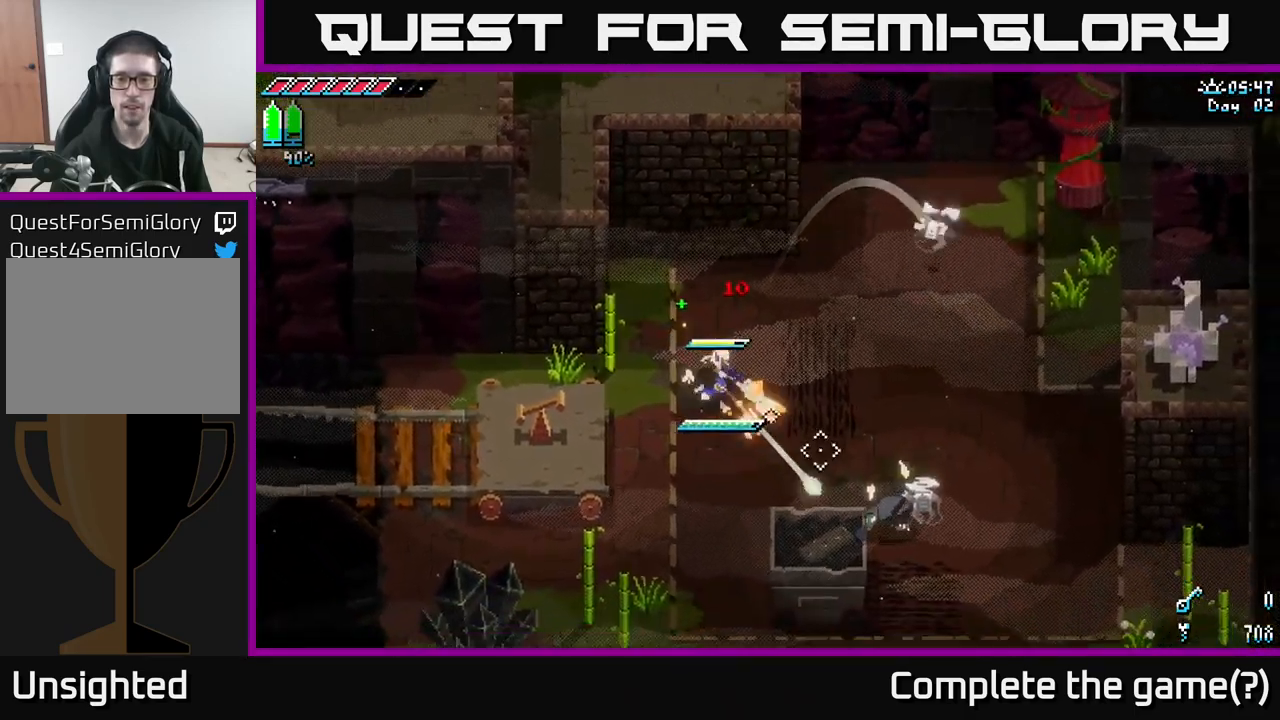
{"buttons": [], "left_stick": "down-right", "right_stick": "down-right", "events": [[450, "L2", "up"]]}
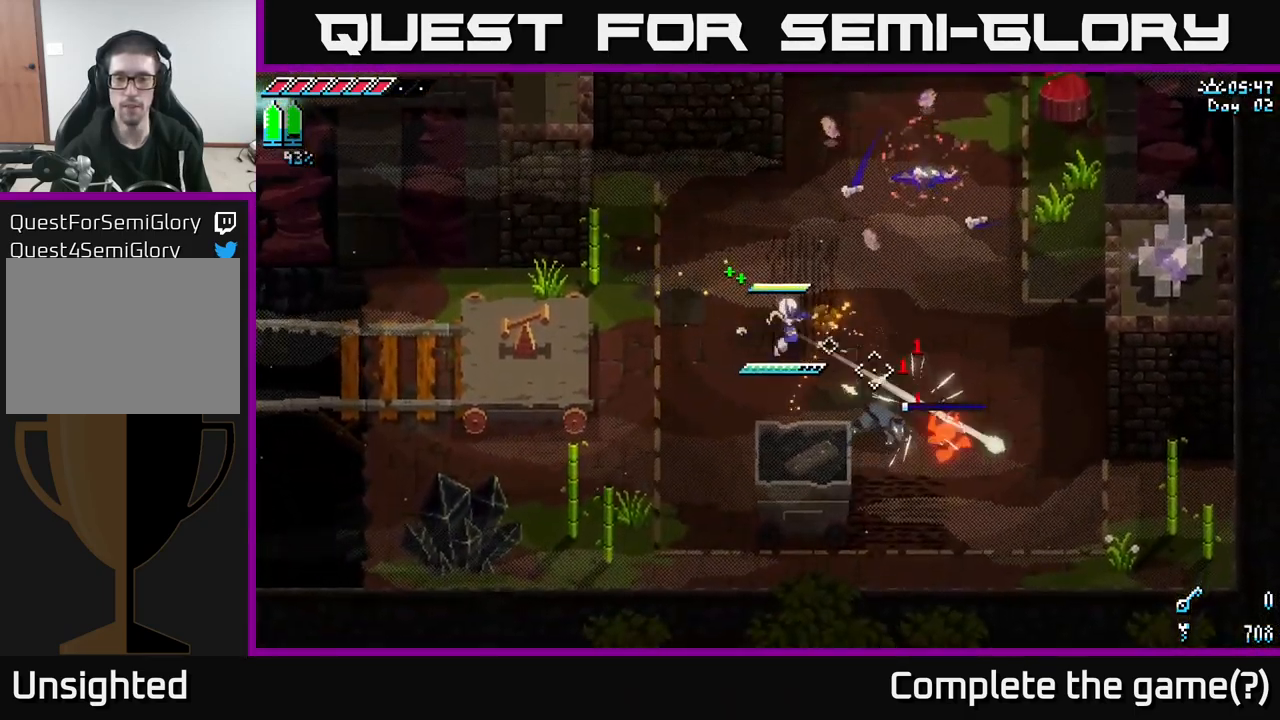
{"buttons": [], "left_stick": "center", "right_stick": "center", "events": [[50, "right_stick", "center"], [116, "X", "down"], [200, "A", "down"], [266, "X", "up"], [350, "R2", "down"], [366, "A", "up"], [433, "R2", "up"], [466, "left_stick", "center"]]}
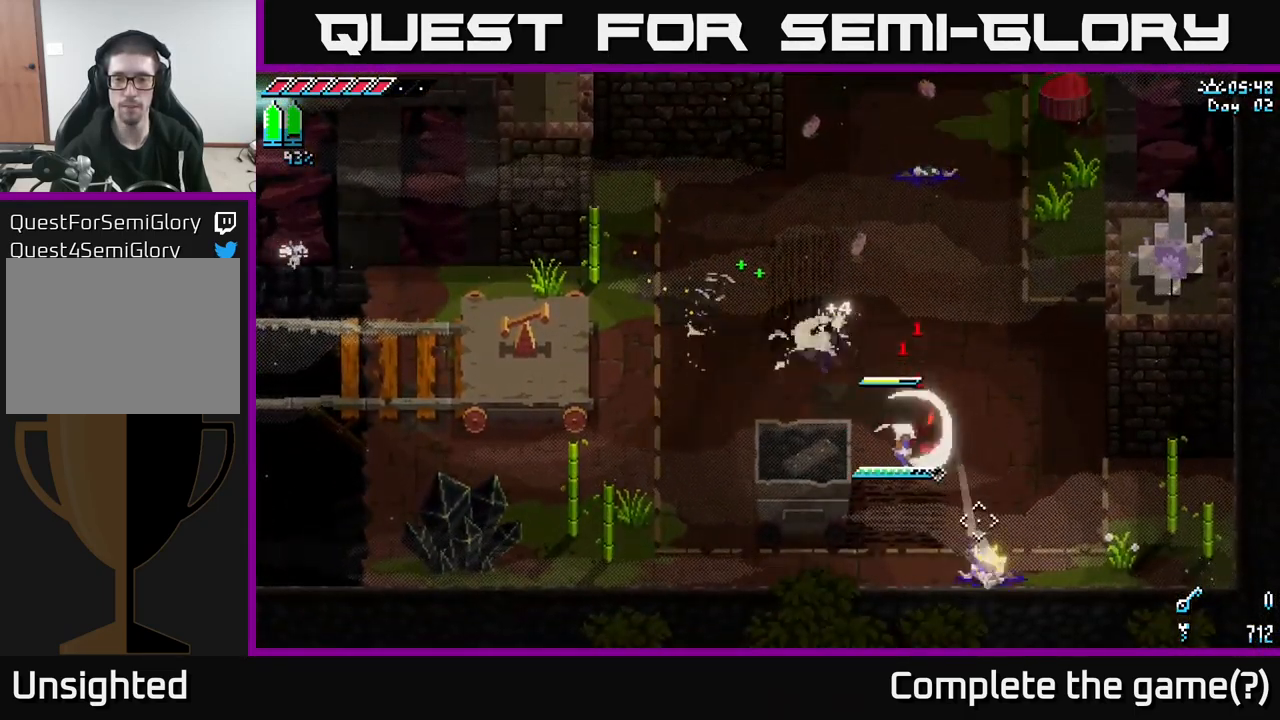
{"buttons": ["R2"], "left_stick": "right", "right_stick": "center", "events": [[450, "R2", "down"], [450, "left_stick", "right"]]}
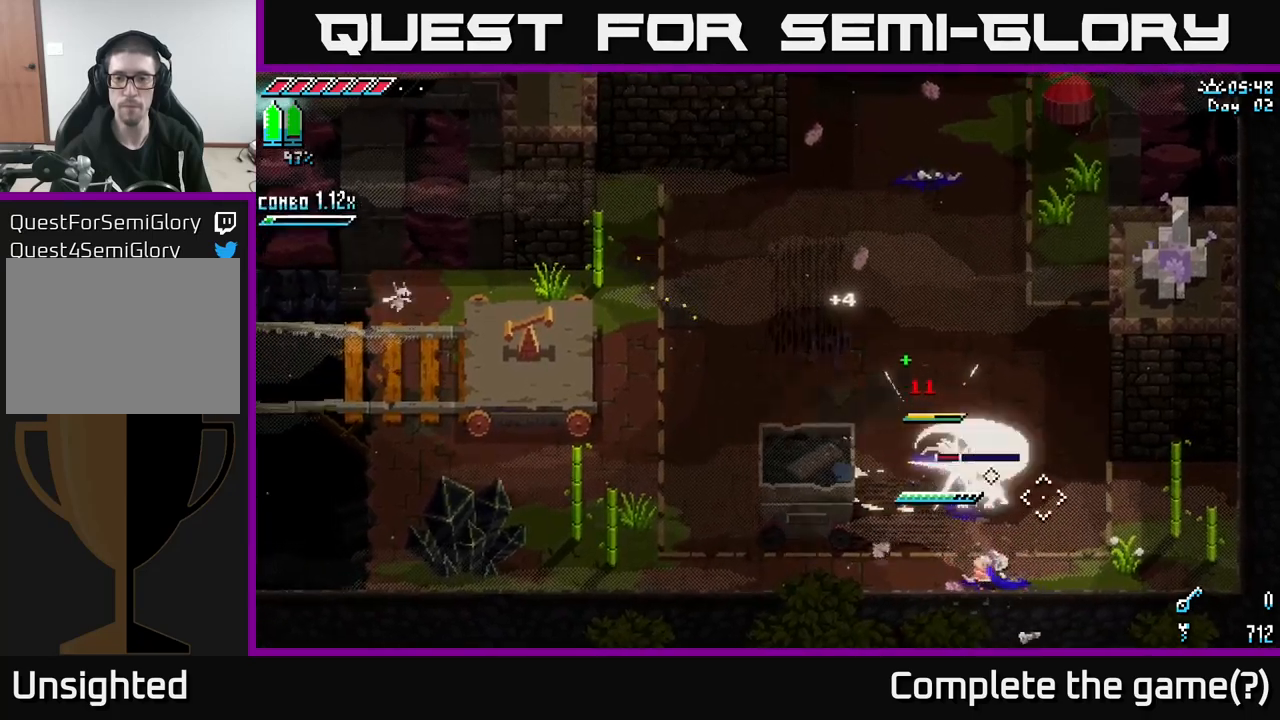
{"buttons": [], "left_stick": "center", "right_stick": "center", "events": [[67, "R2", "up"], [200, "left_stick", "center"], [350, "R2", "down"], [467, "R2", "up"]]}
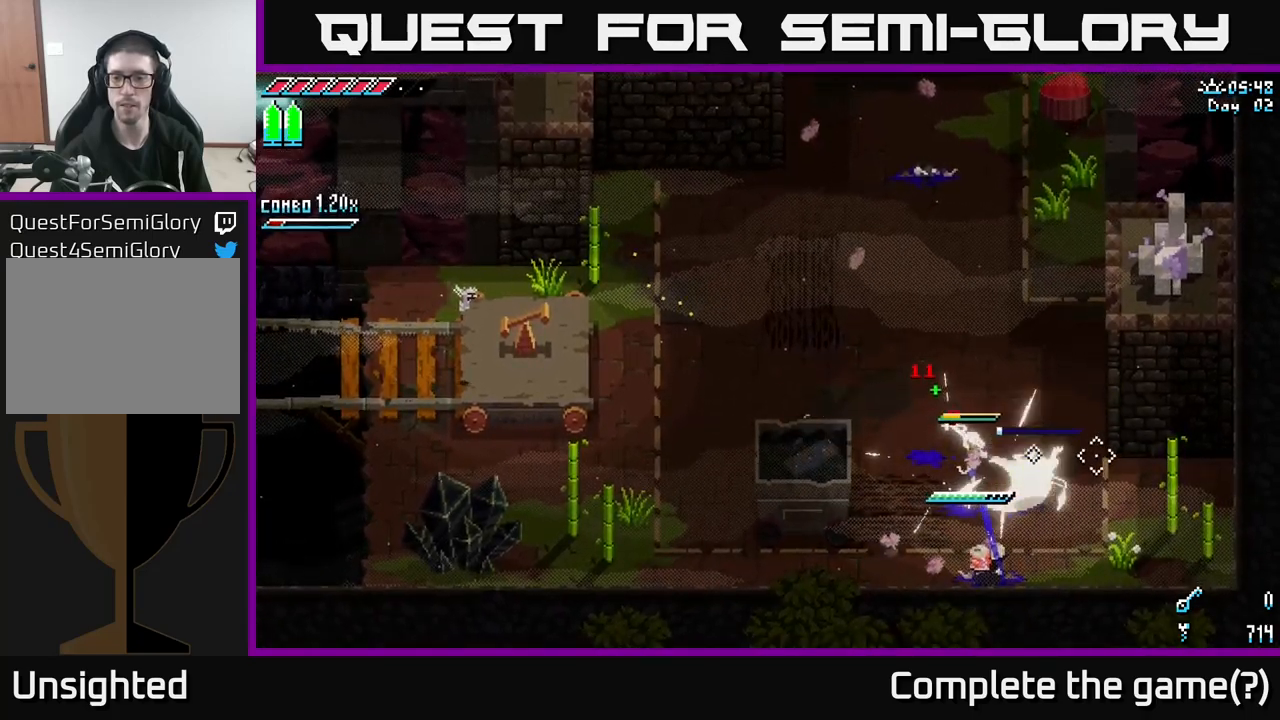
{"buttons": [], "left_stick": "center", "right_stick": "center", "events": []}
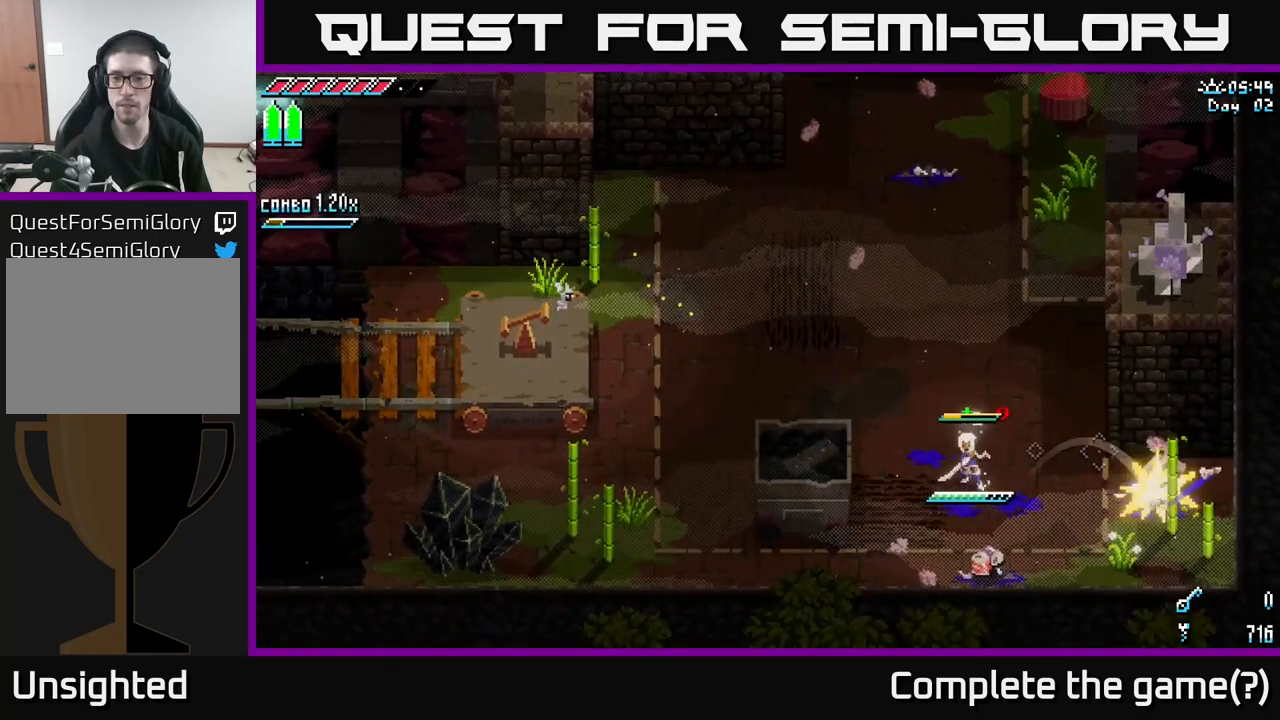
{"buttons": [], "left_stick": "down-right", "right_stick": "center", "events": [[350, "left_stick", "down"], [450, "left_stick", "down-right"]]}
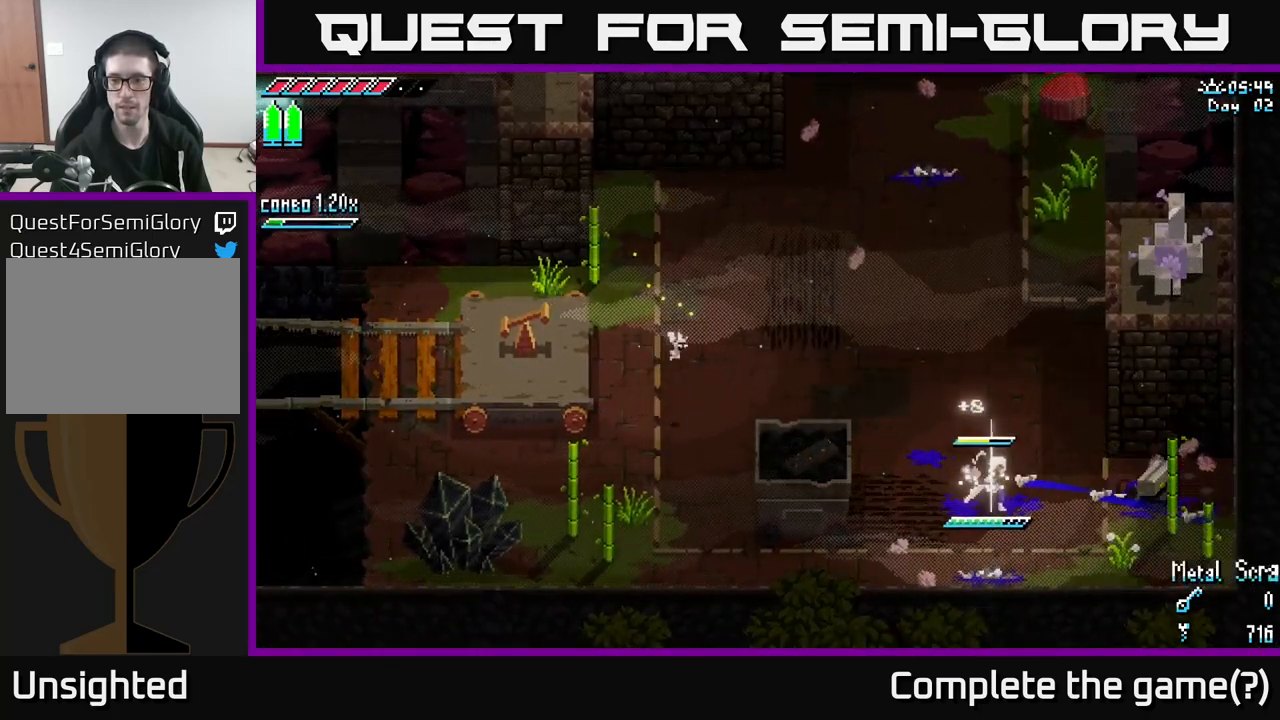
{"buttons": ["R2"], "left_stick": "right", "right_stick": "center", "events": [[67, "left_stick", "right"], [500, "R2", "down"]]}
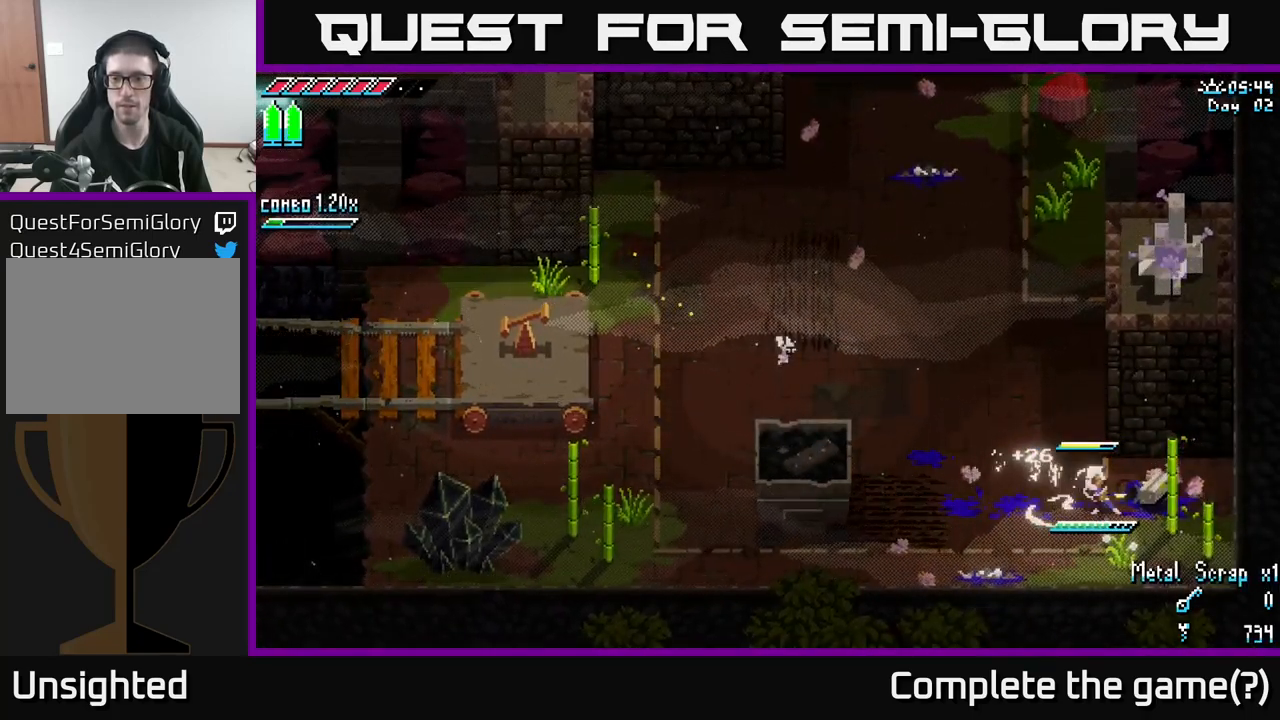
{"buttons": [], "left_stick": "center", "right_stick": "center", "events": [[100, "R2", "up"], [200, "left_stick", "center"], [400, "left_stick", "down-right"], [500, "left_stick", "center"]]}